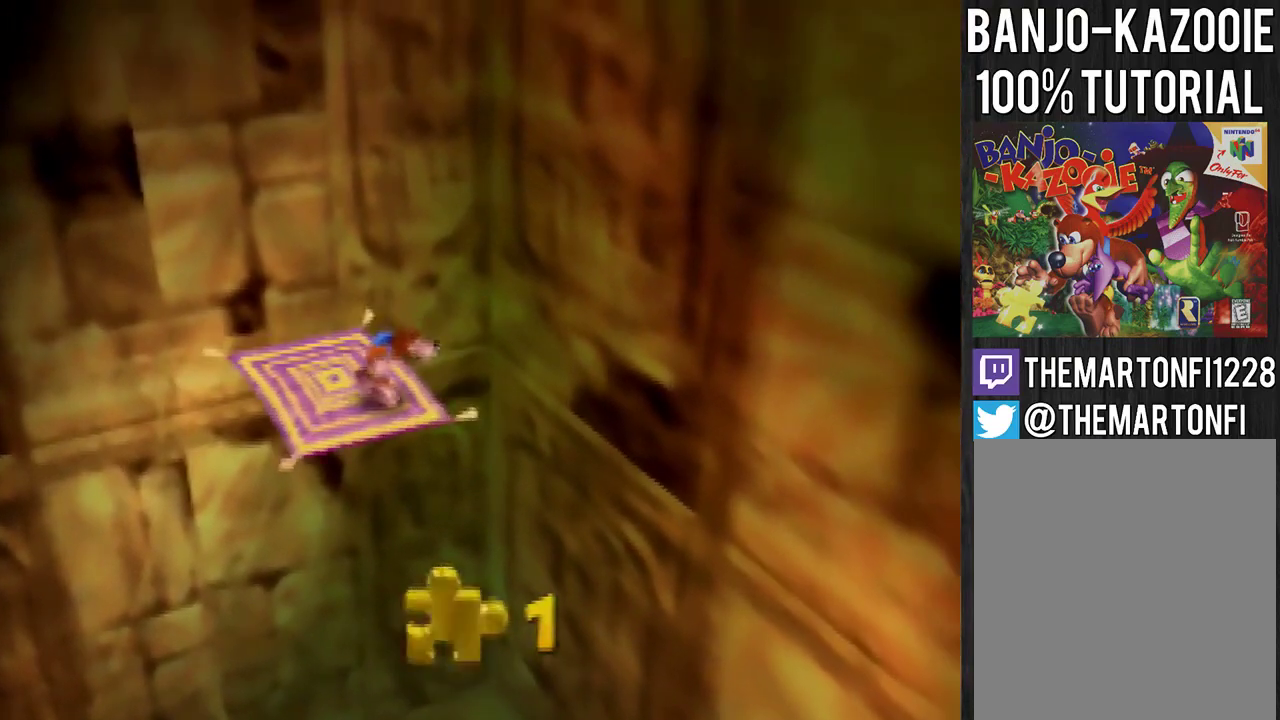
Gameplay with a controller (Nintendo layout); each line is a JSON object with the inputs held at the frame after it. "events" lists button and stick changes between this image and that frame as [ms after this image, input, new state], when the widget could be followed in between. Not read: L3 R3.
{"buttons": ["C_UP"], "left_stick": "center", "events": [[434, "C_UP", "down"]]}
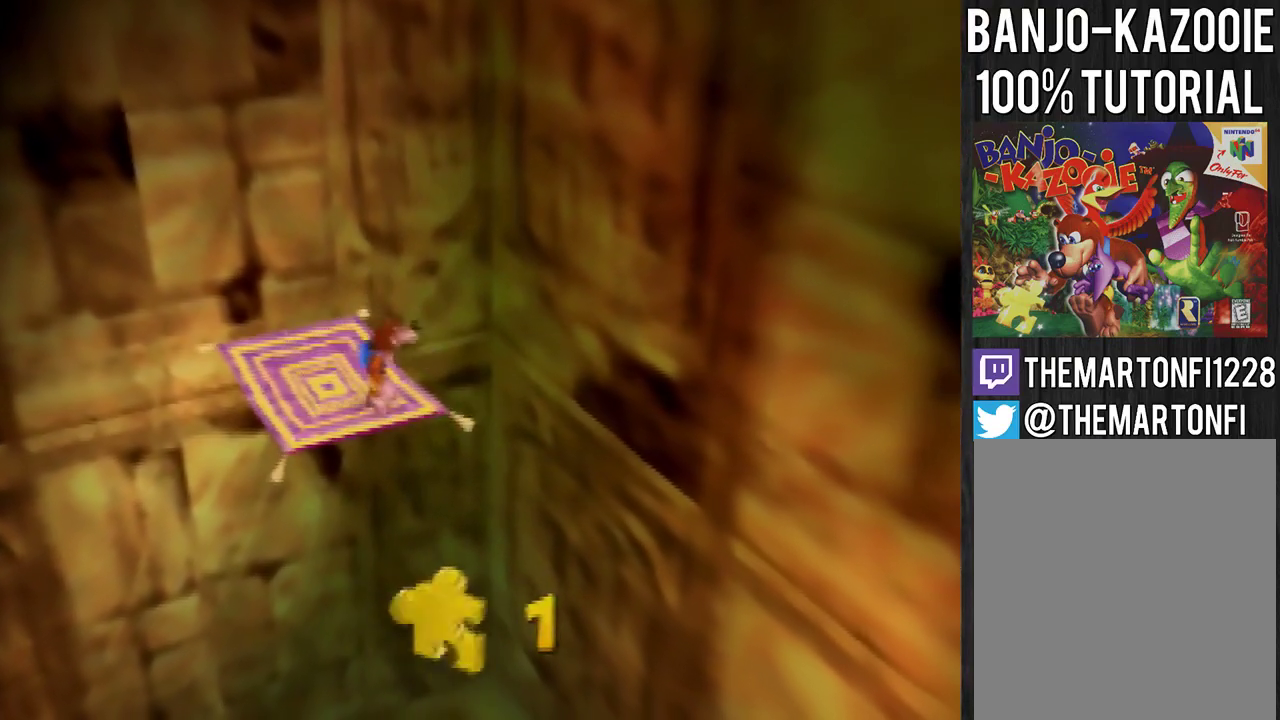
{"buttons": [], "left_stick": "center", "events": [[100, "C_UP", "up"]]}
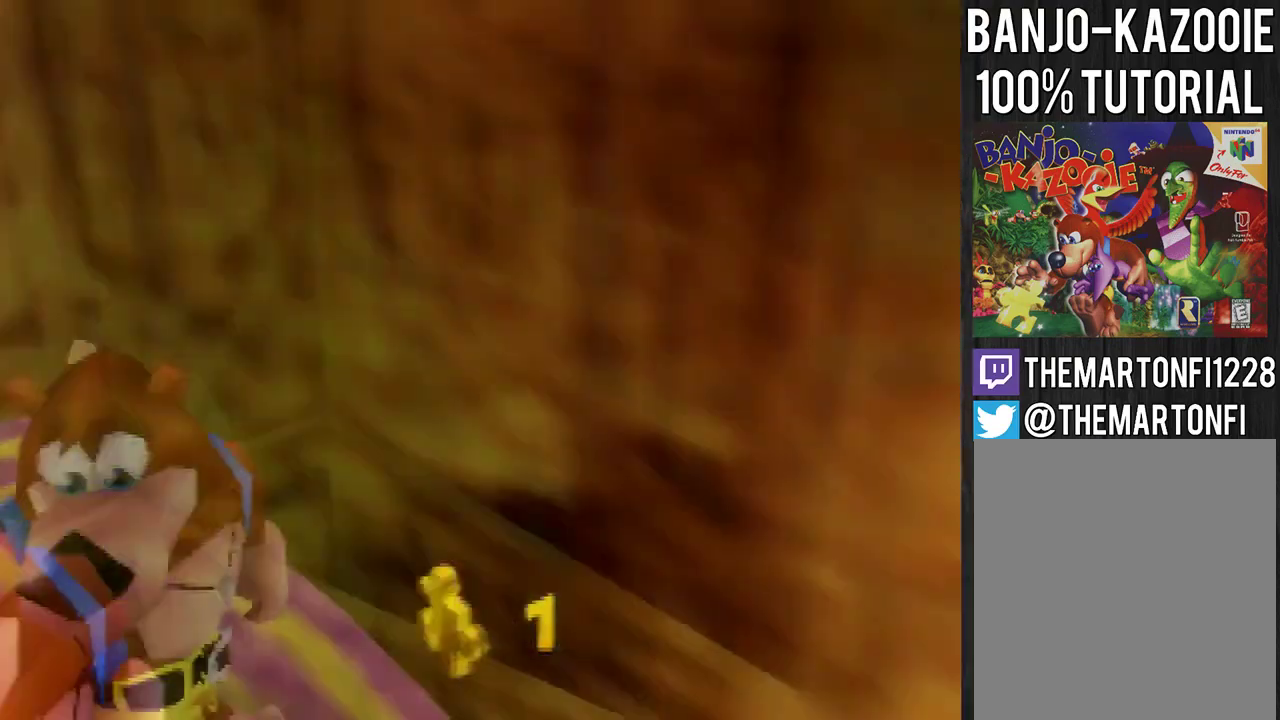
{"buttons": [], "left_stick": "up", "events": [[100, "left_stick", "up-right"], [434, "left_stick", "up"]]}
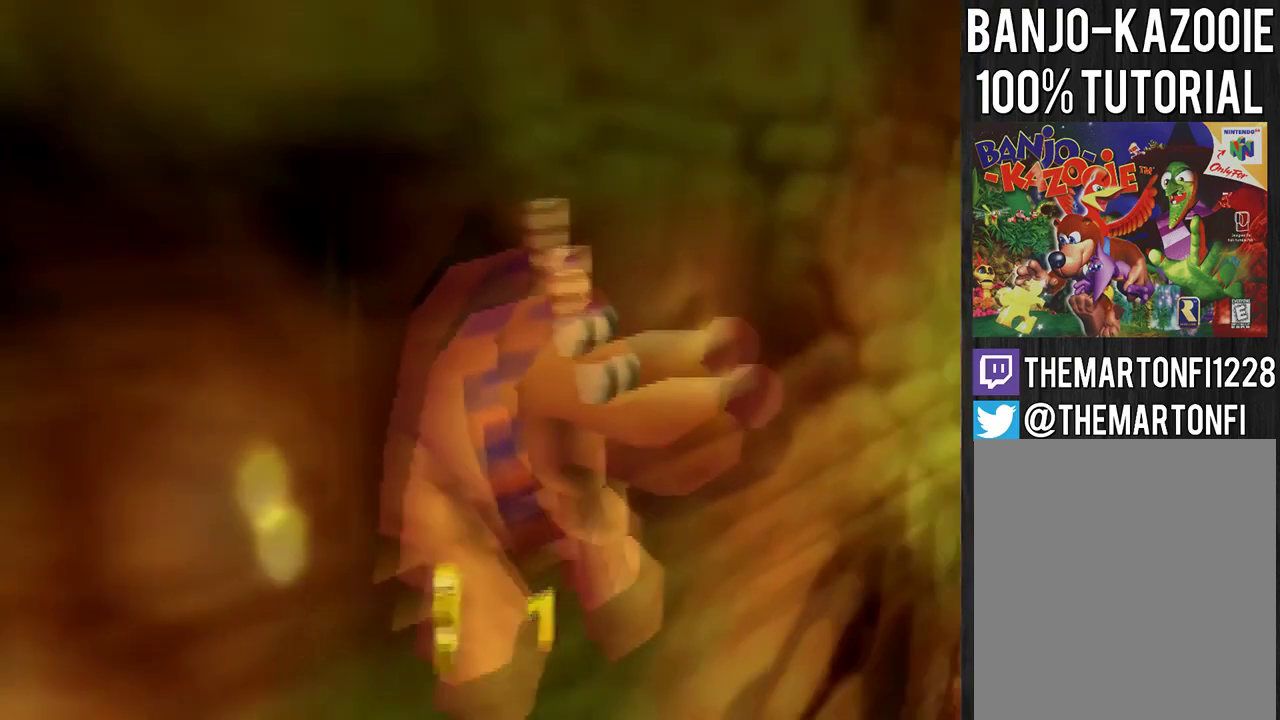
{"buttons": [], "left_stick": "center", "events": [[234, "left_stick", "center"]]}
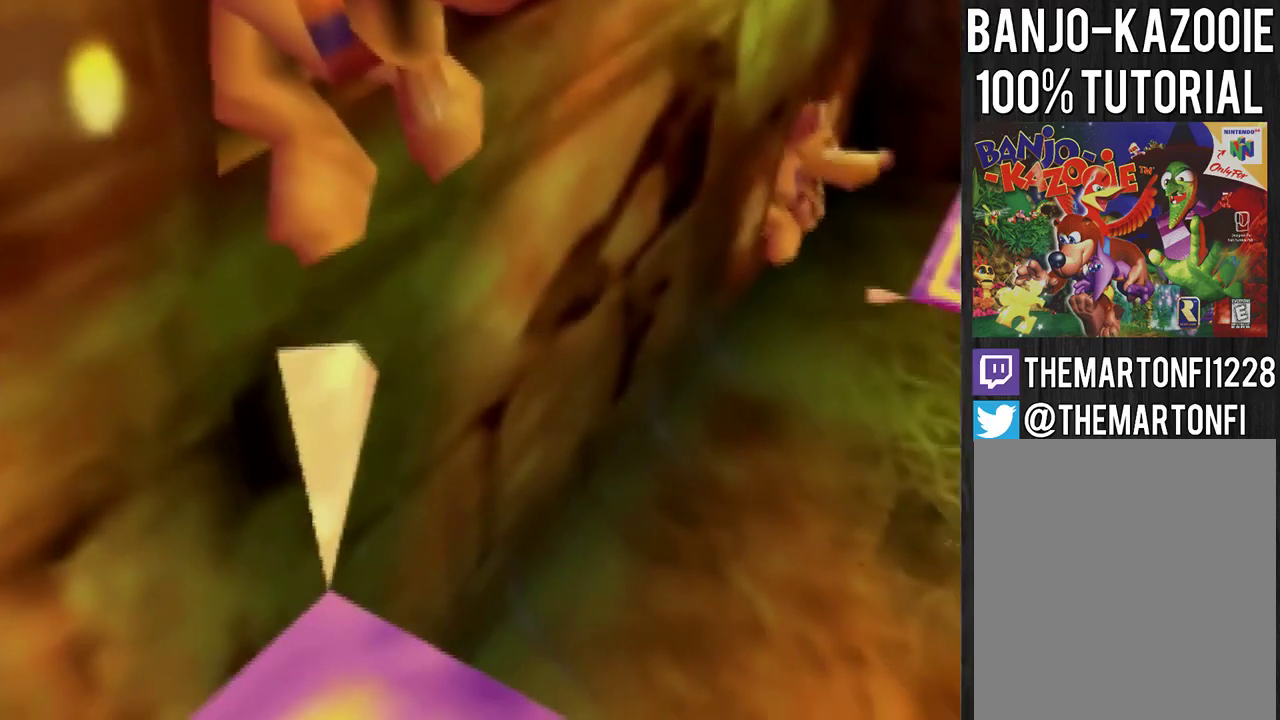
{"buttons": [], "left_stick": "center", "events": []}
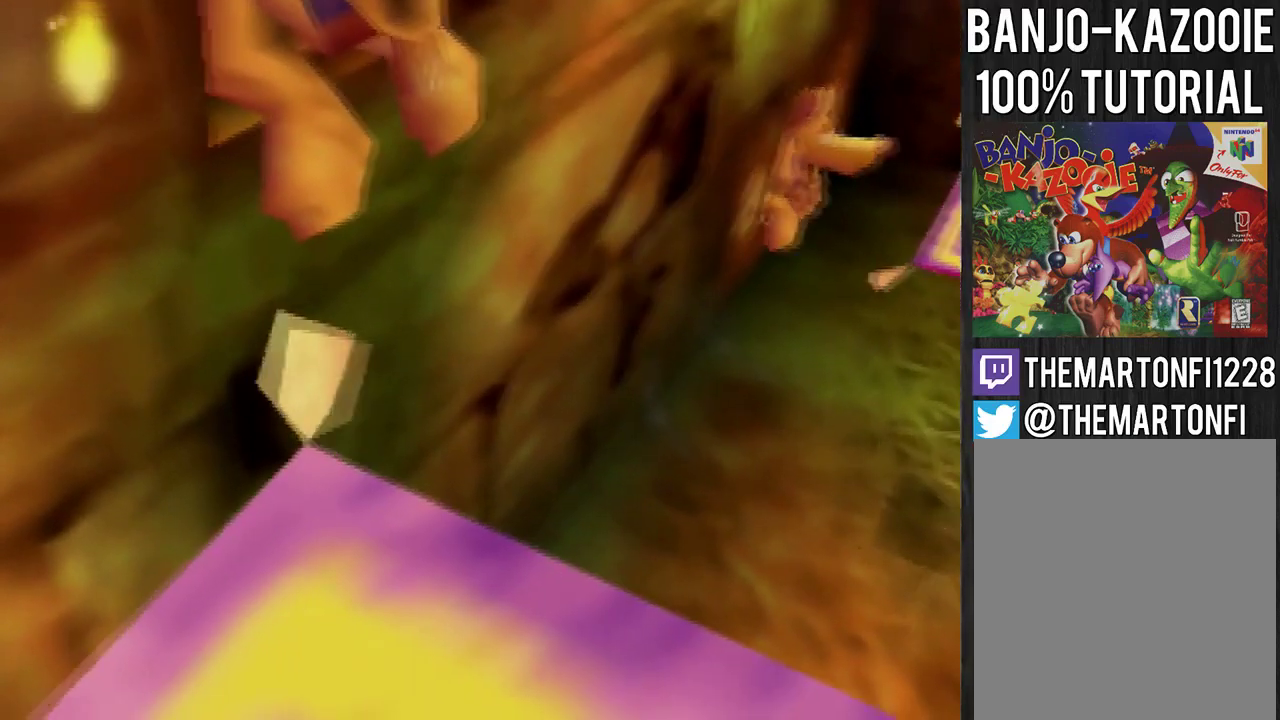
{"buttons": [], "left_stick": "center", "events": []}
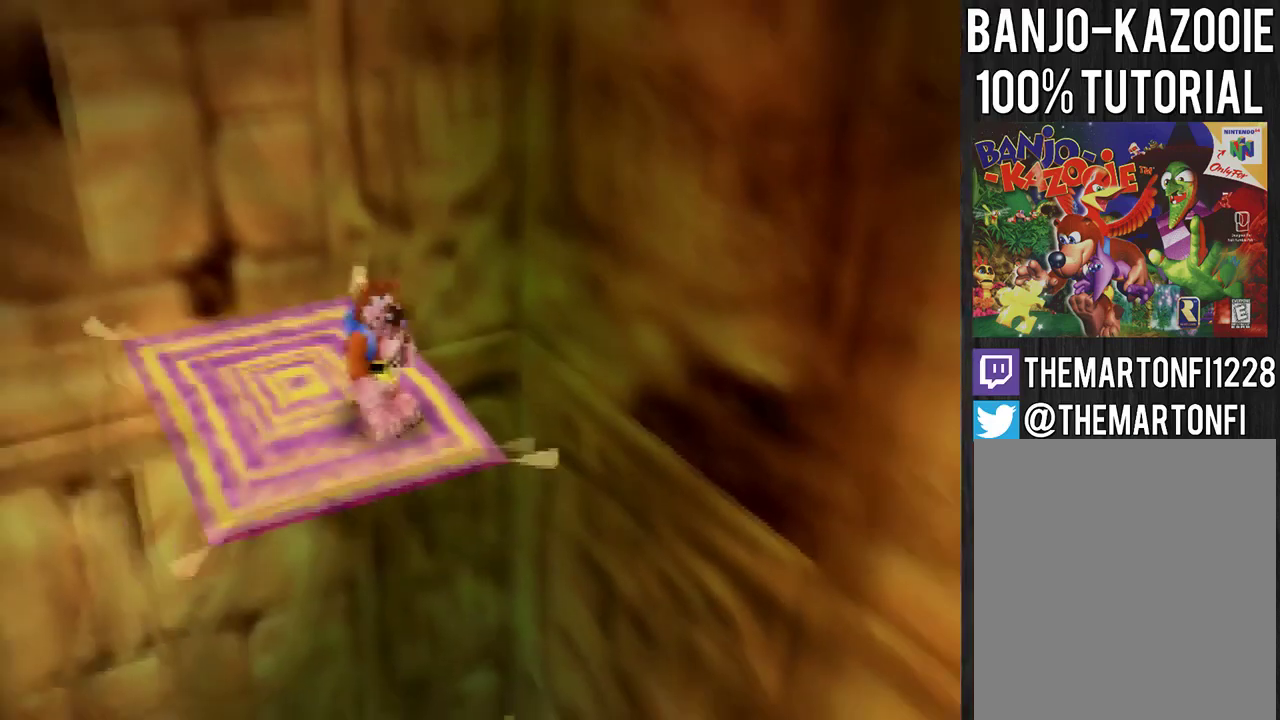
{"buttons": ["A"], "left_stick": "down-right", "events": [[201, "left_stick", "down"], [267, "B", "down"], [334, "left_stick", "down-right"], [367, "B", "up"], [401, "A", "down"]]}
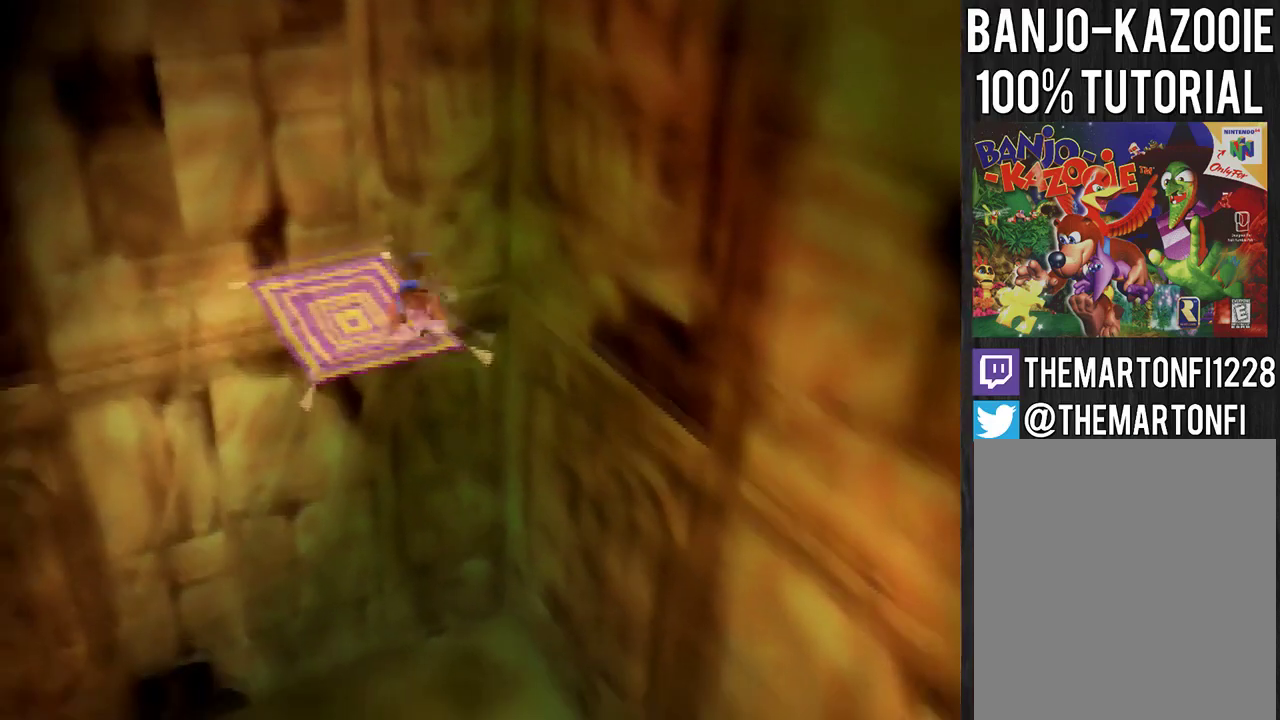
{"buttons": [], "left_stick": "down-right", "events": [[167, "A", "up"]]}
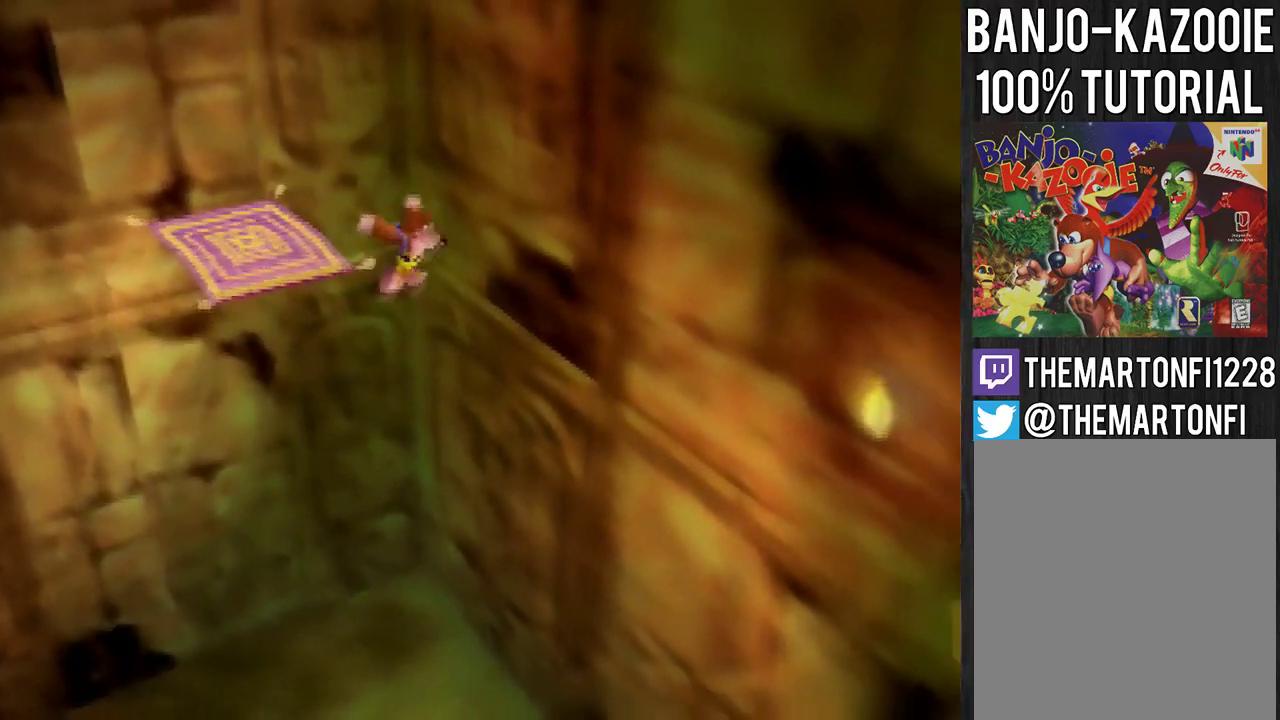
{"buttons": ["A"], "left_stick": "down", "events": [[100, "A", "down"], [501, "left_stick", "down"]]}
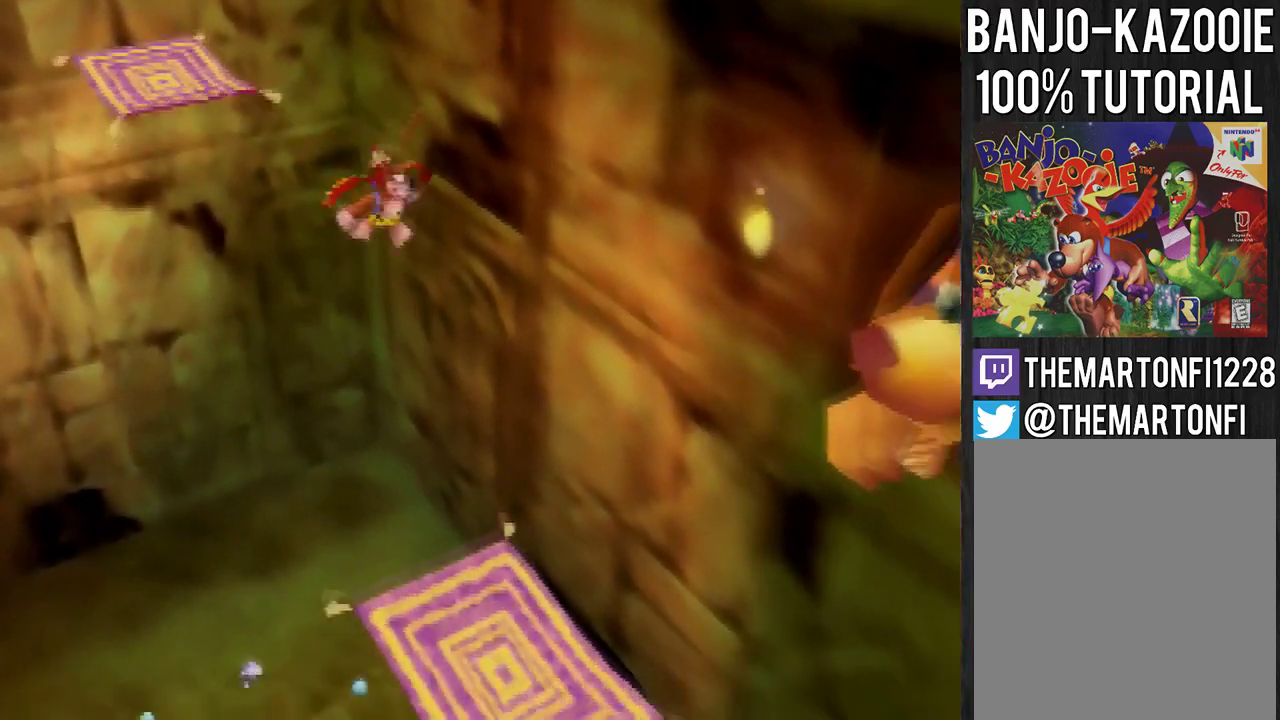
{"buttons": ["A"], "left_stick": "down-right", "events": [[467, "left_stick", "down-right"]]}
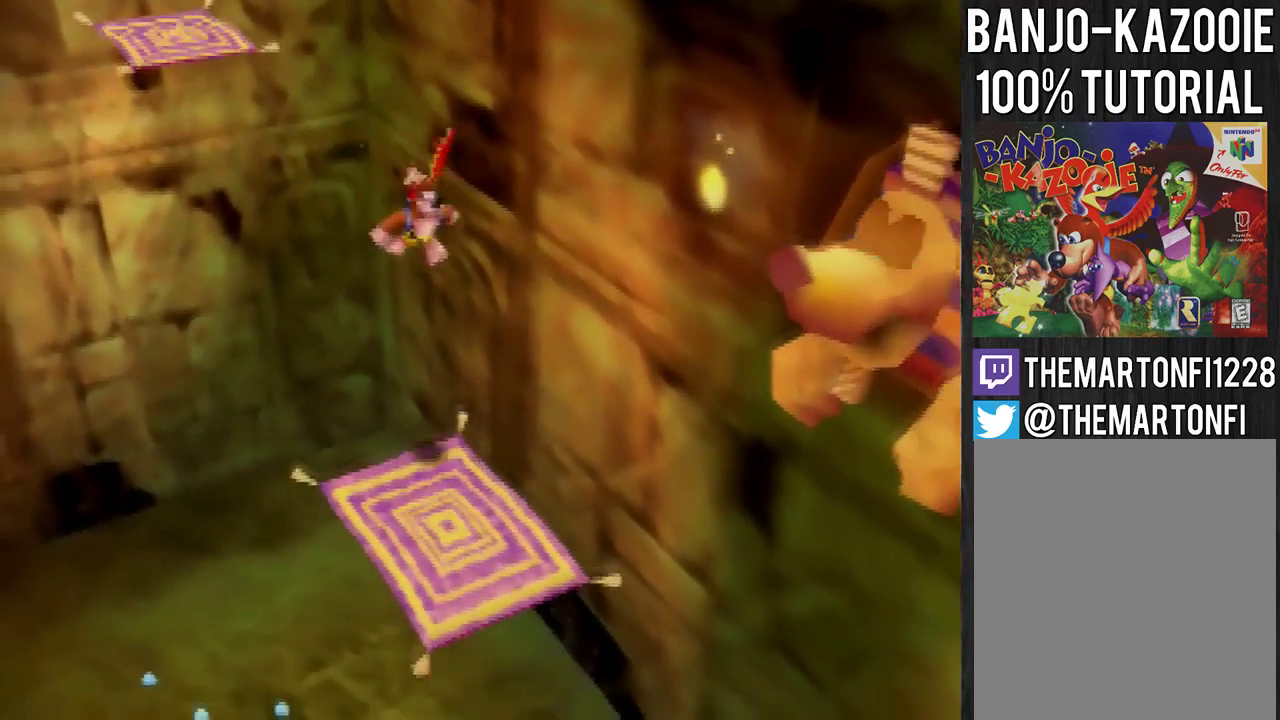
{"buttons": ["A"], "left_stick": "center", "events": [[34, "left_stick", "center"]]}
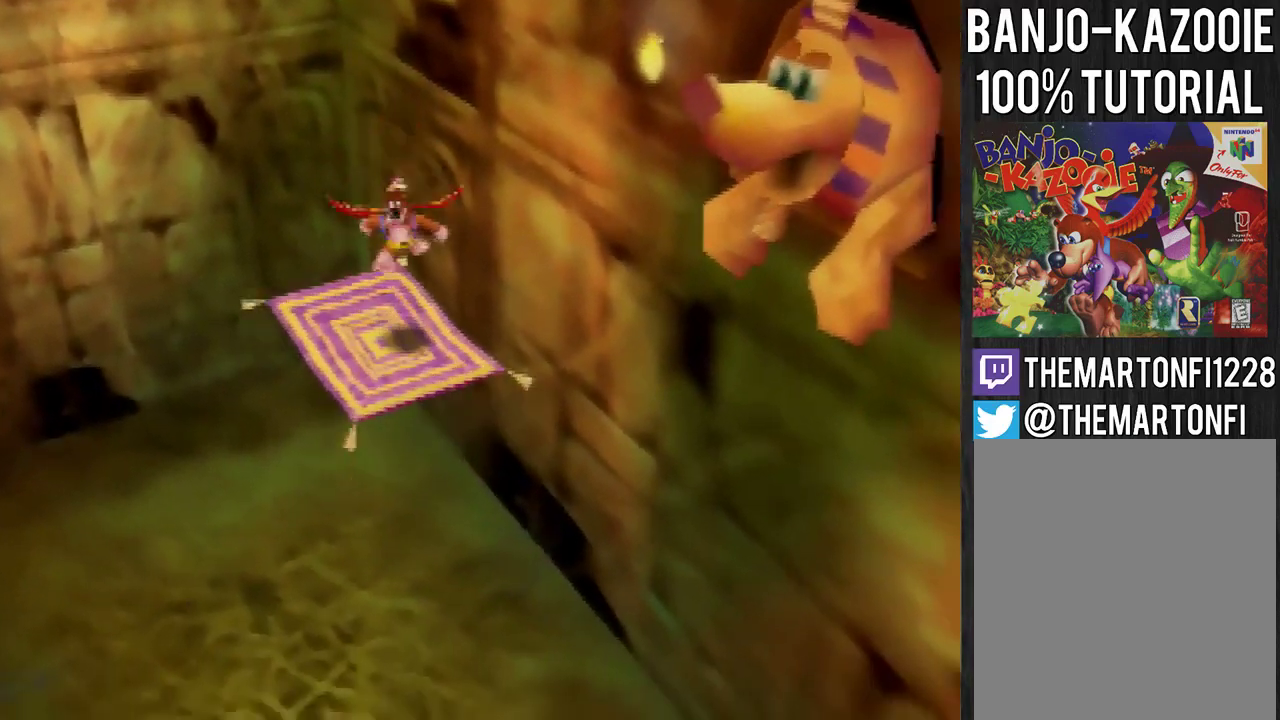
{"buttons": [], "left_stick": "center", "events": [[33, "A", "up"]]}
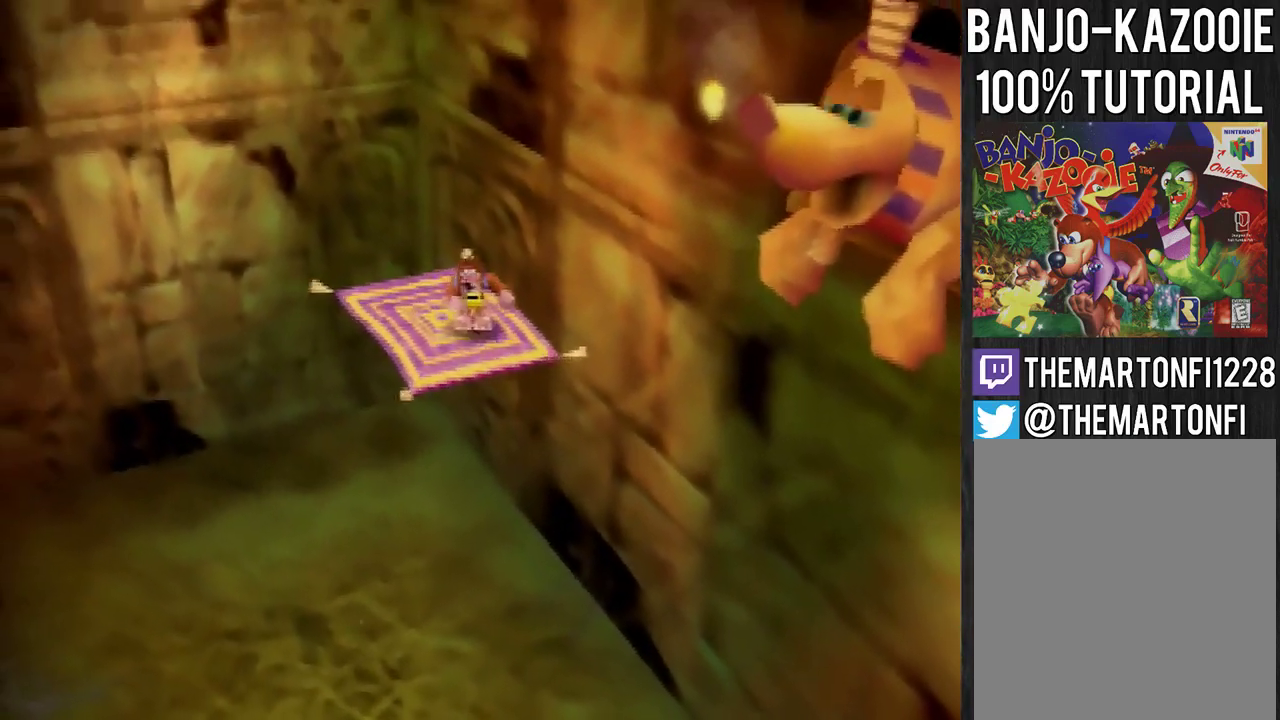
{"buttons": ["A"], "left_stick": "down-right", "events": [[34, "left_stick", "down"], [134, "B", "down"], [201, "B", "up"], [201, "left_stick", "down-right"], [267, "A", "down"]]}
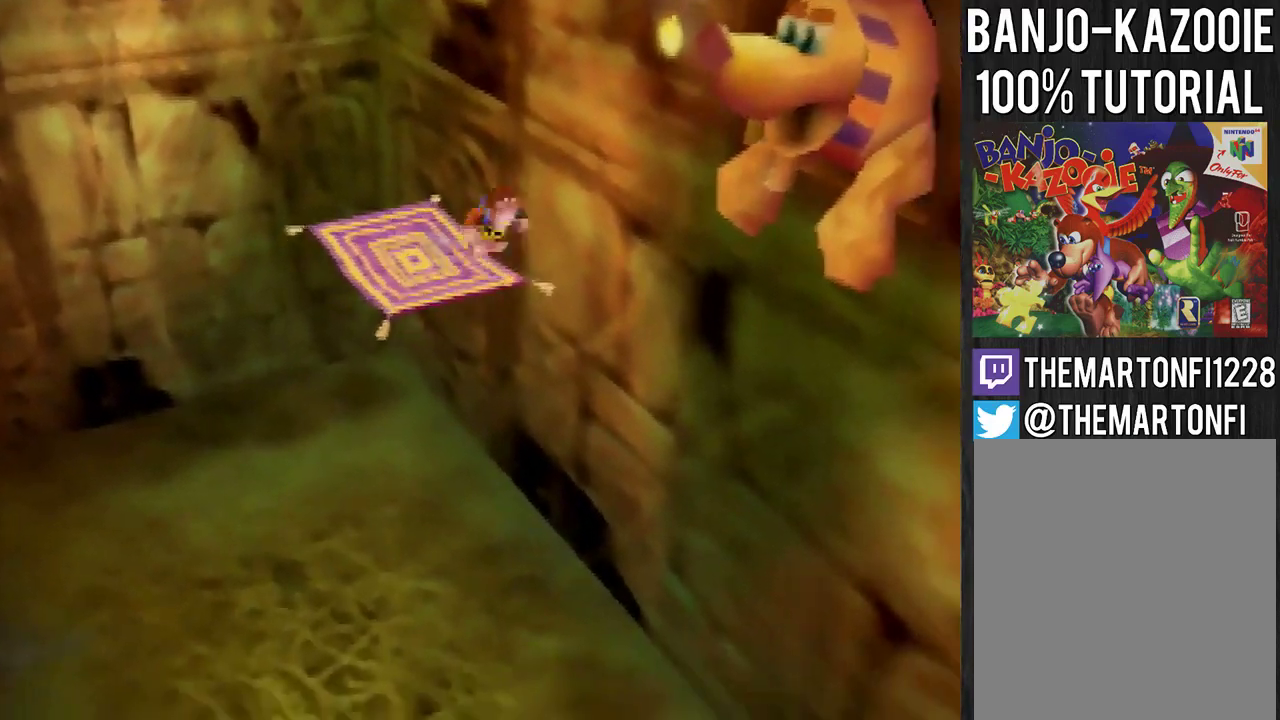
{"buttons": ["A"], "left_stick": "down-right", "events": [[200, "A", "up"], [467, "A", "down"]]}
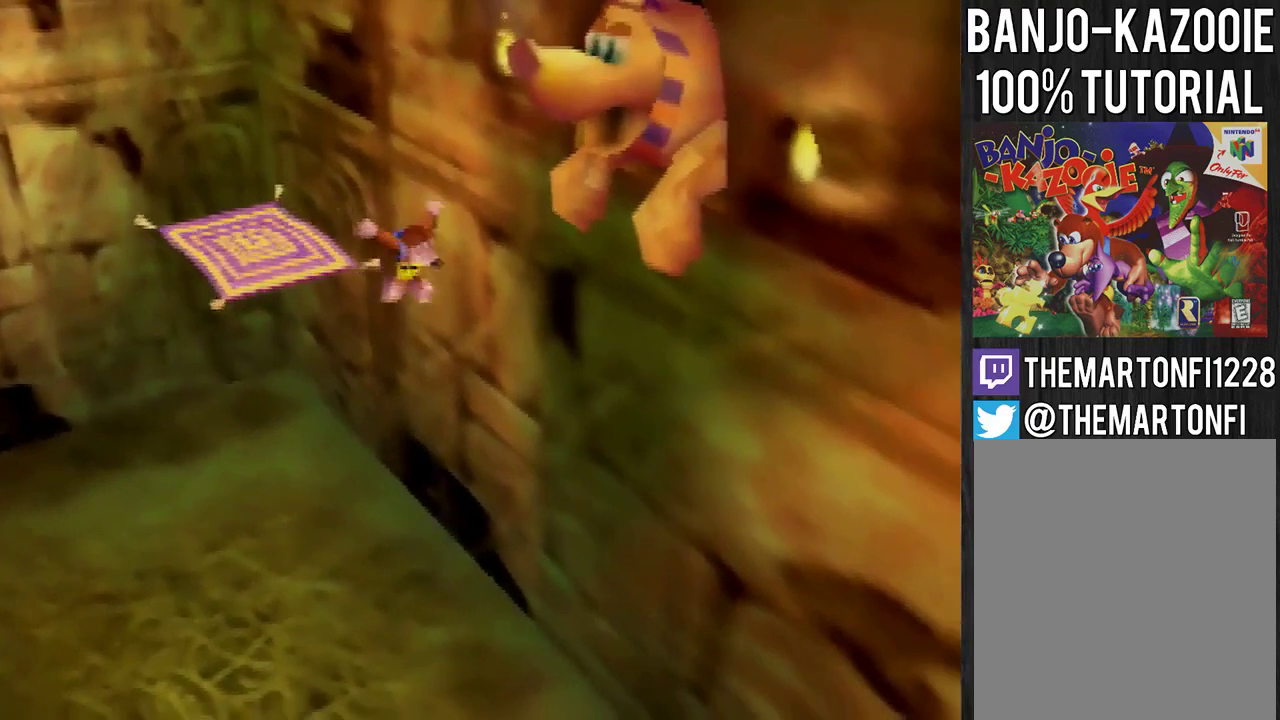
{"buttons": ["A"], "left_stick": "down-right", "events": []}
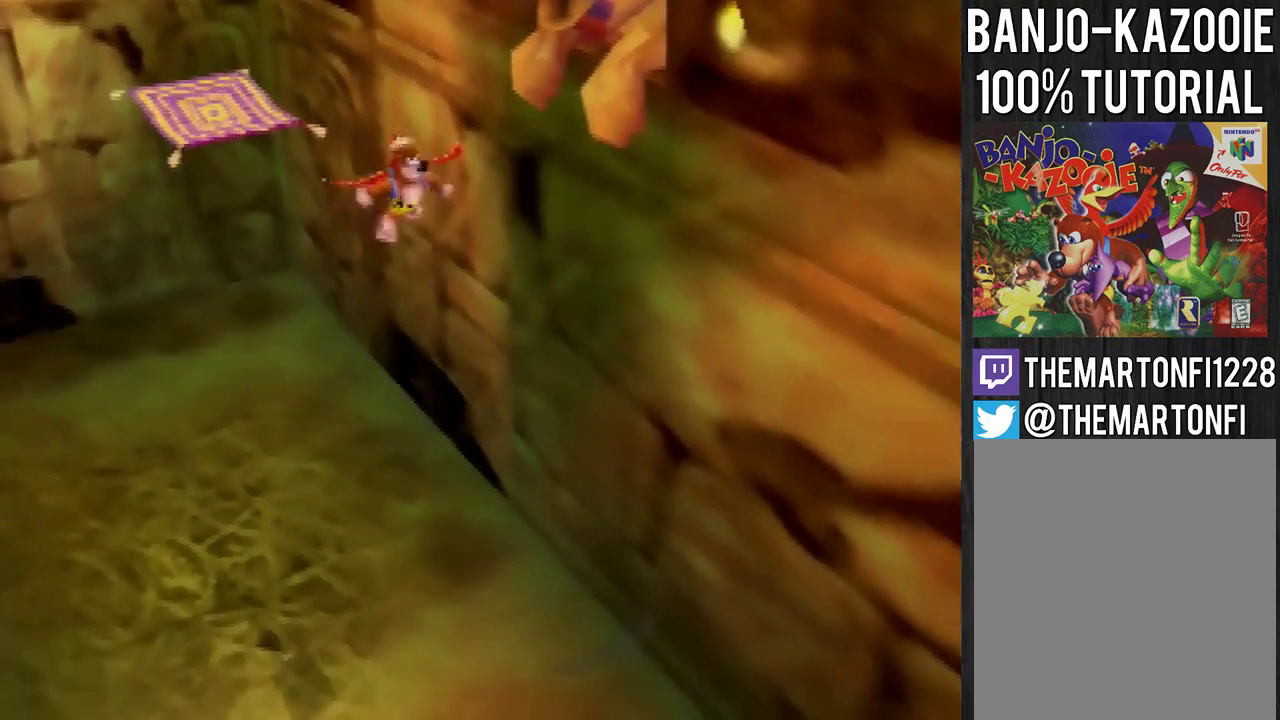
{"buttons": ["A"], "left_stick": "down-right", "events": [[334, "left_stick", "down"], [500, "left_stick", "down-right"]]}
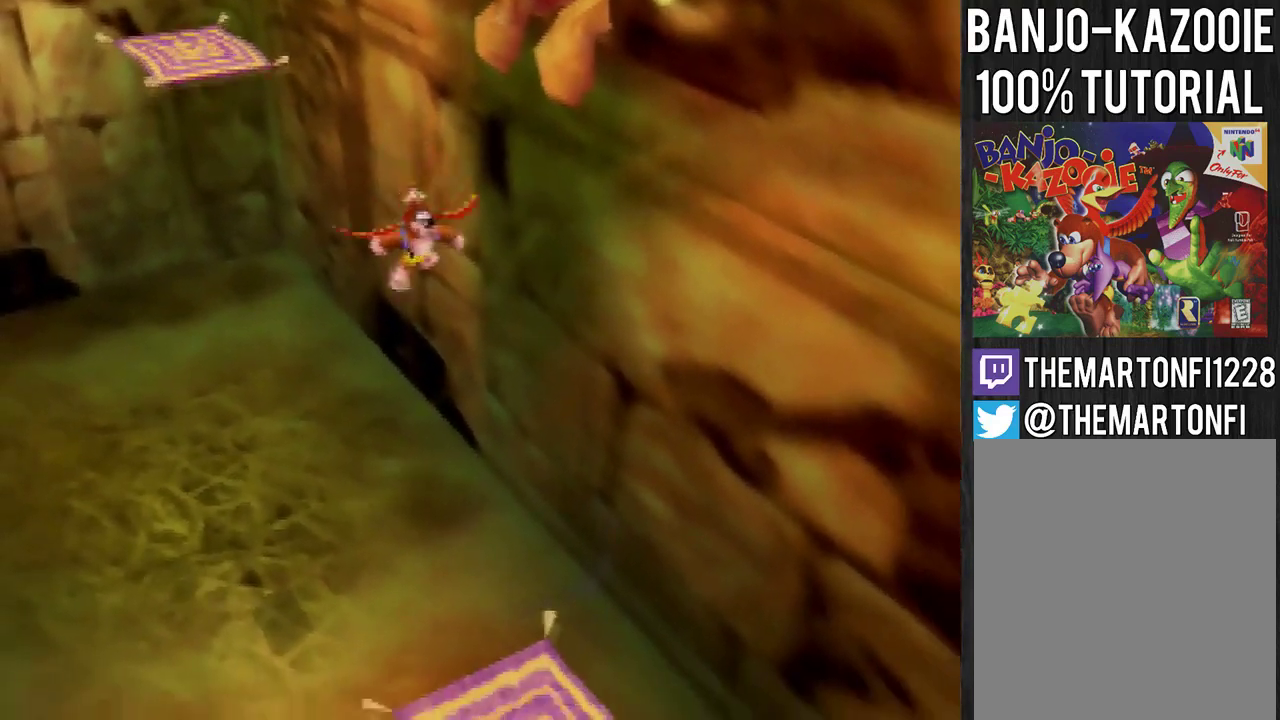
{"buttons": ["A"], "left_stick": "down", "events": [[201, "left_stick", "down"]]}
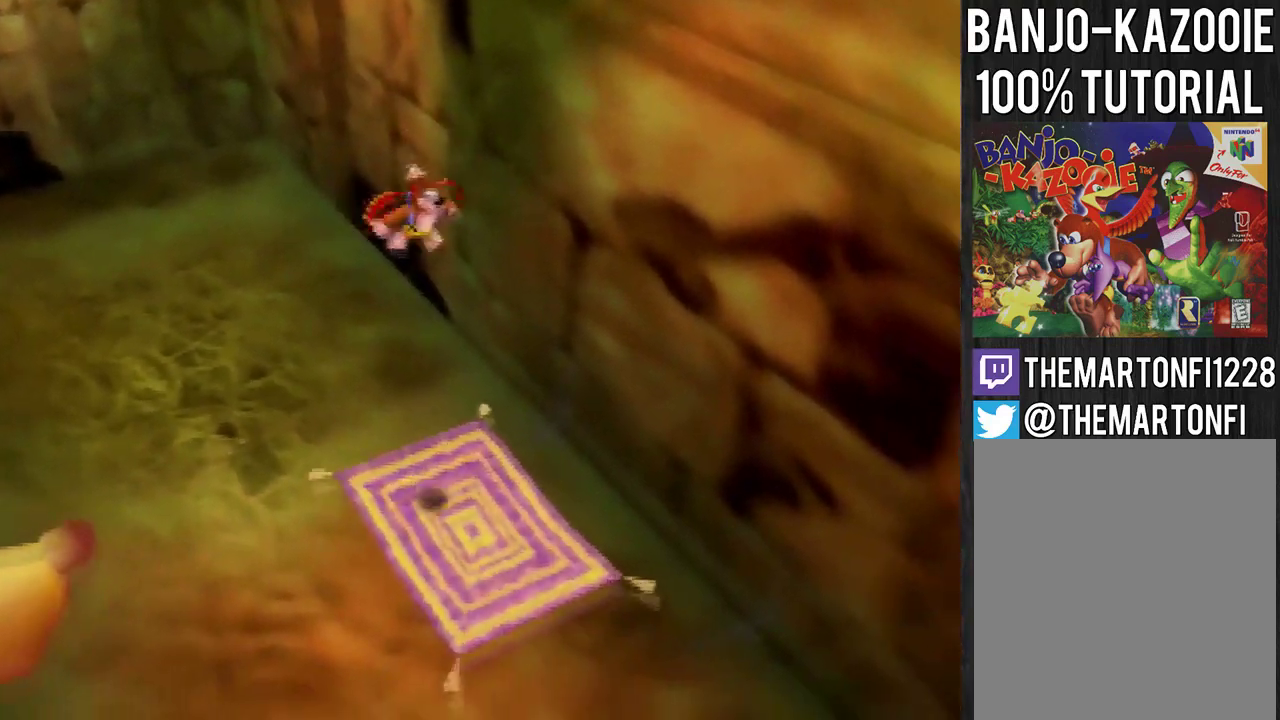
{"buttons": [], "left_stick": "center", "events": [[133, "A", "up"], [133, "left_stick", "up"], [500, "left_stick", "center"]]}
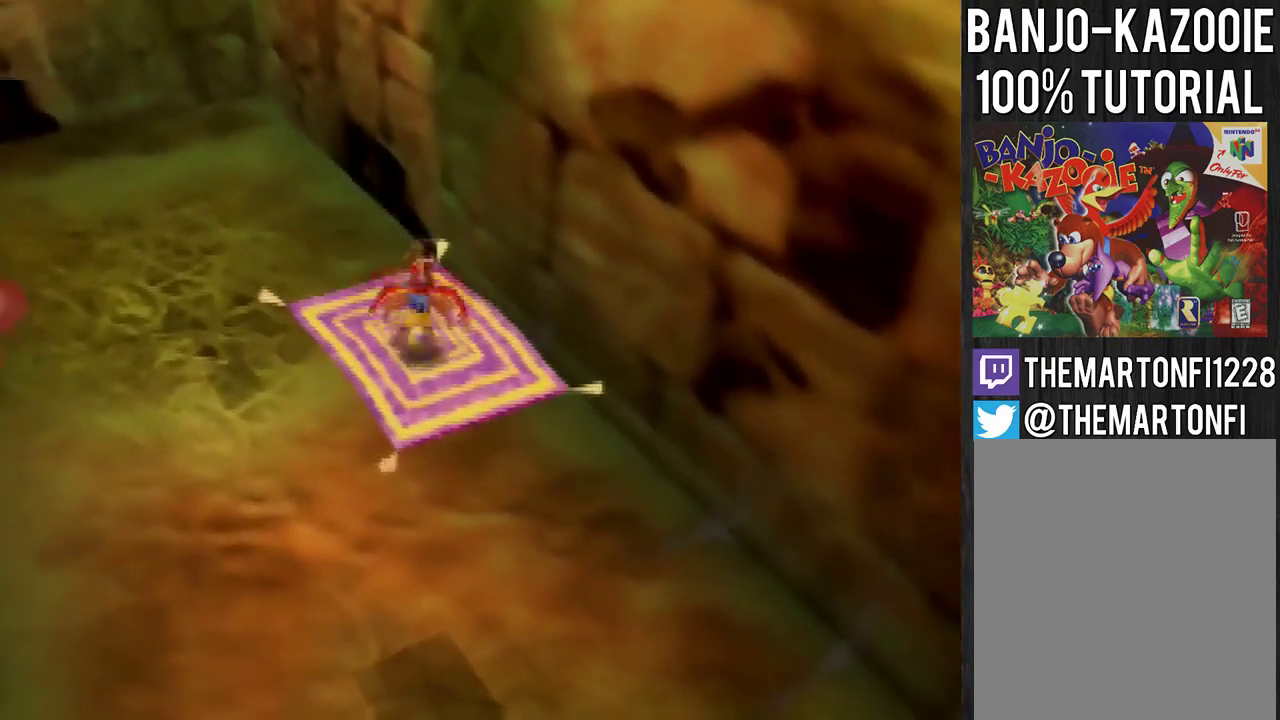
{"buttons": [], "left_stick": "center", "events": [[301, "left_stick", "up"], [367, "left_stick", "center"]]}
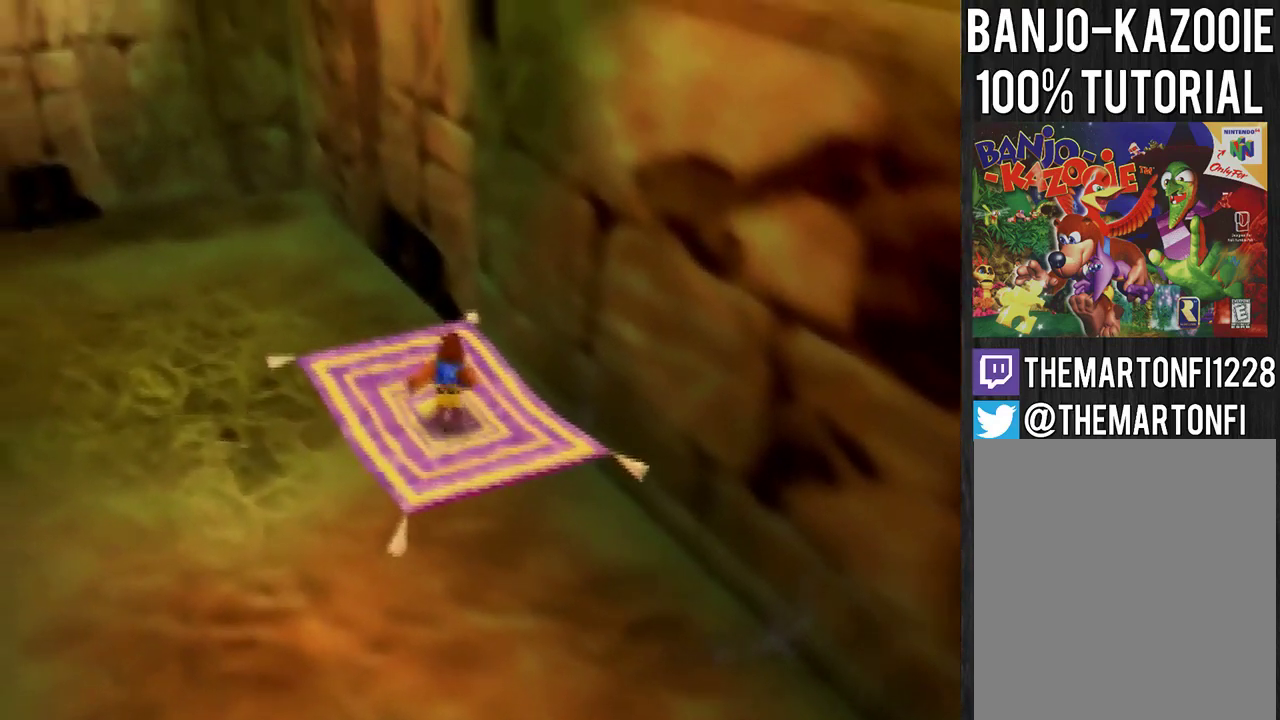
{"buttons": ["R1"], "left_stick": "up-left", "events": [[334, "R1", "down"], [334, "left_stick", "up-left"]]}
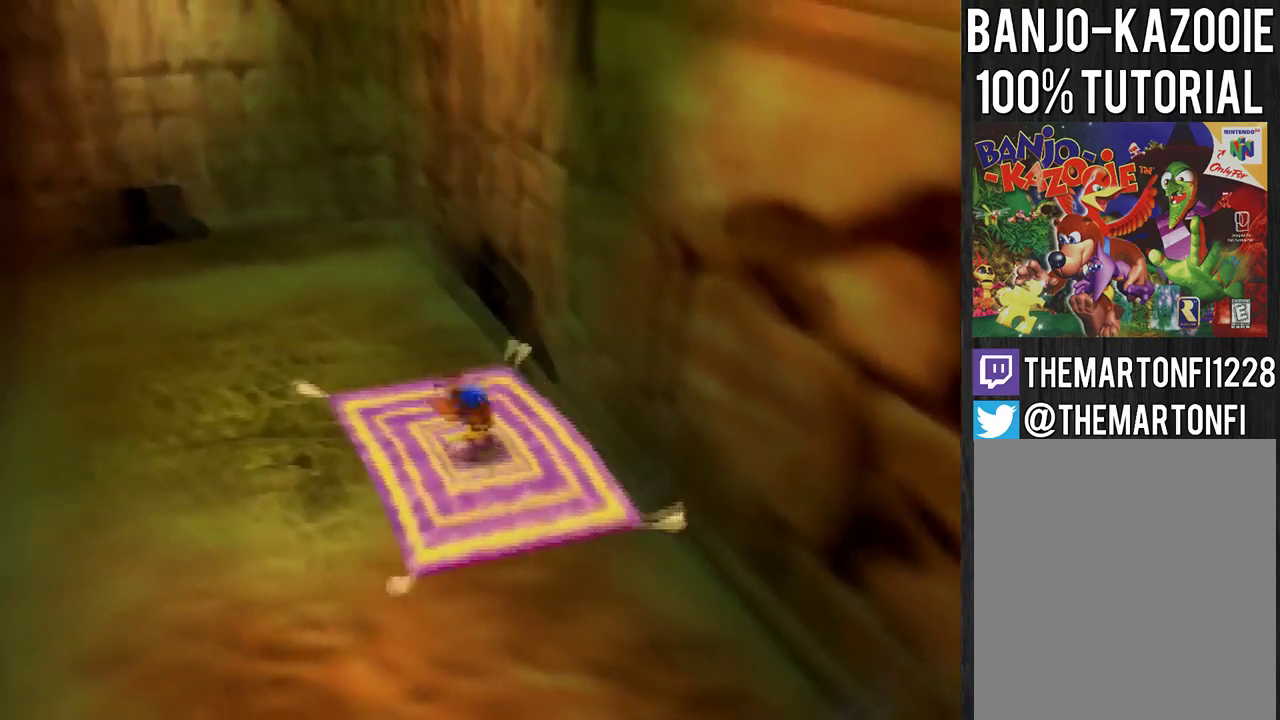
{"buttons": ["R1"], "left_stick": "up", "events": [[100, "left_stick", "up"]]}
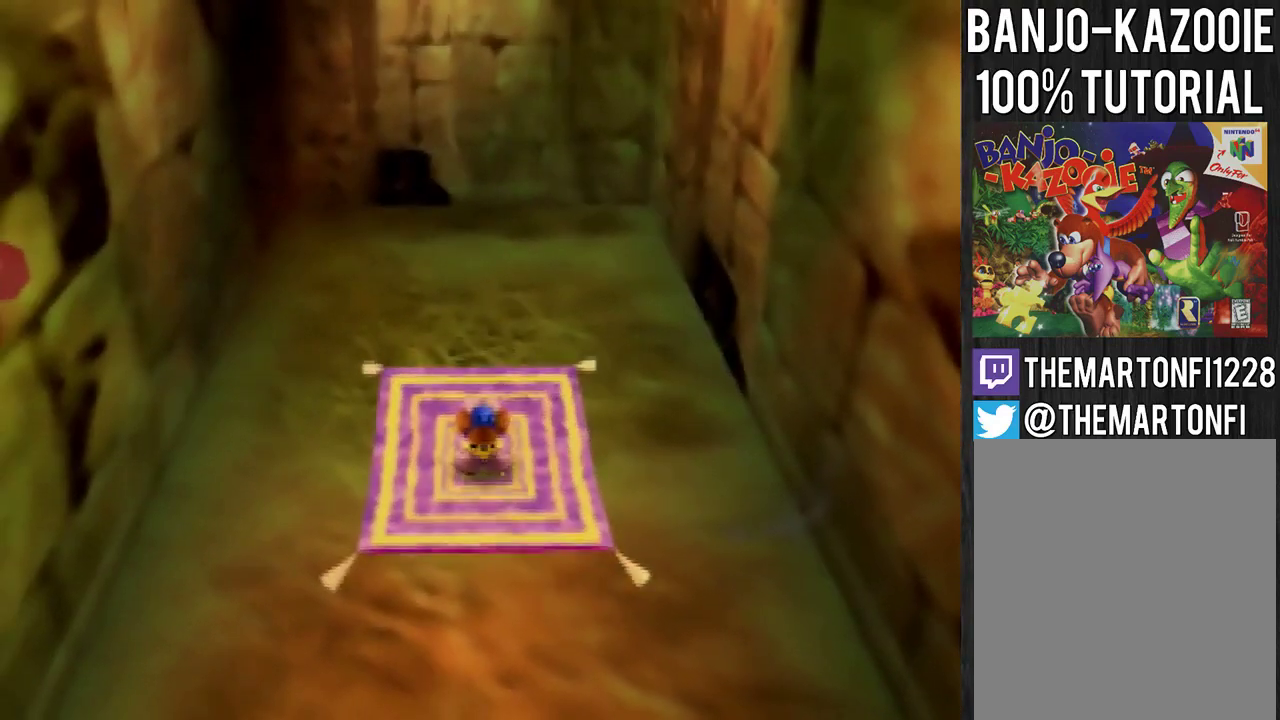
{"buttons": [], "left_stick": "center", "events": [[167, "R1", "up"], [300, "left_stick", "center"]]}
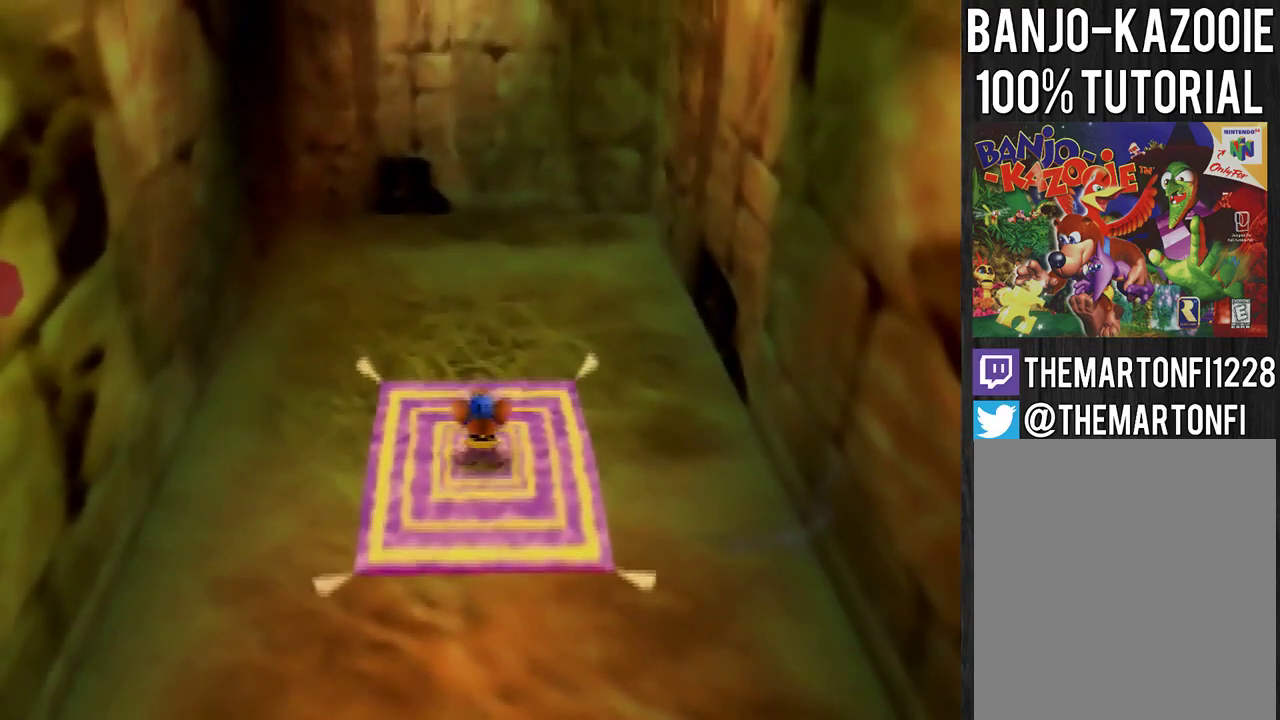
{"buttons": [], "left_stick": "left", "events": [[101, "left_stick", "up"], [201, "left_stick", "center"], [501, "left_stick", "left"]]}
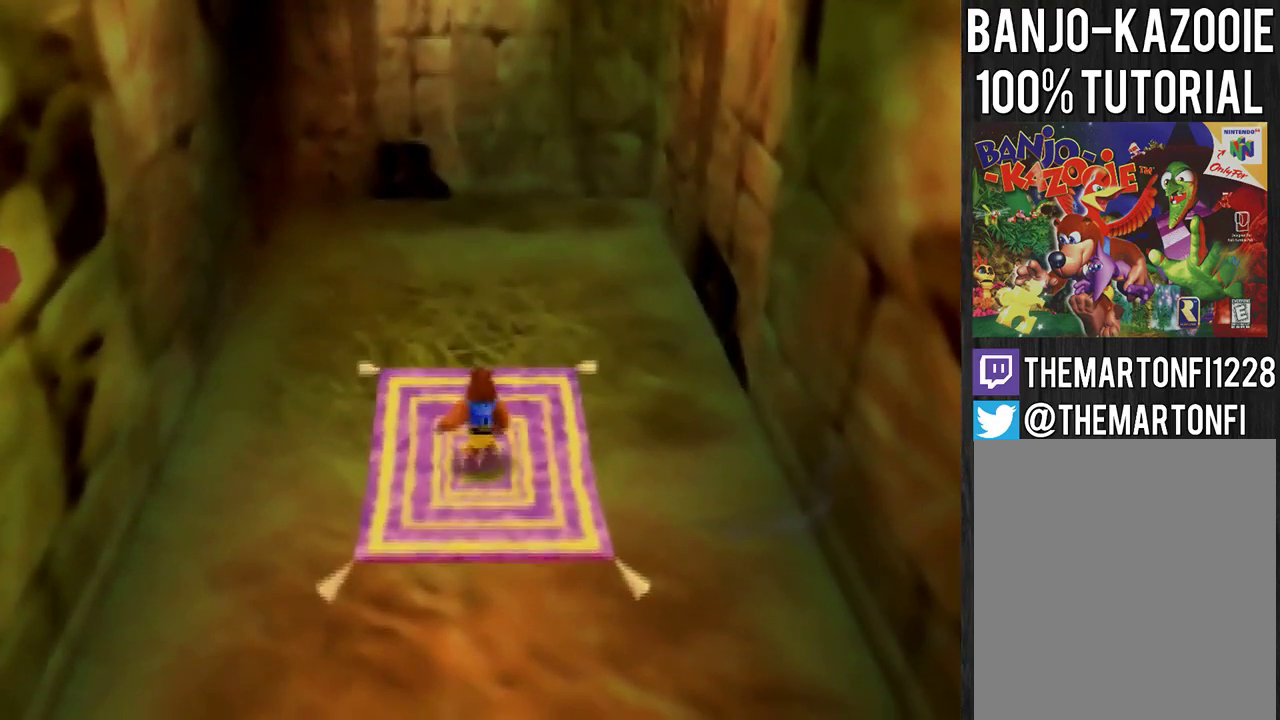
{"buttons": [], "left_stick": "left", "events": [[300, "C_UP", "down"], [400, "C_UP", "up"]]}